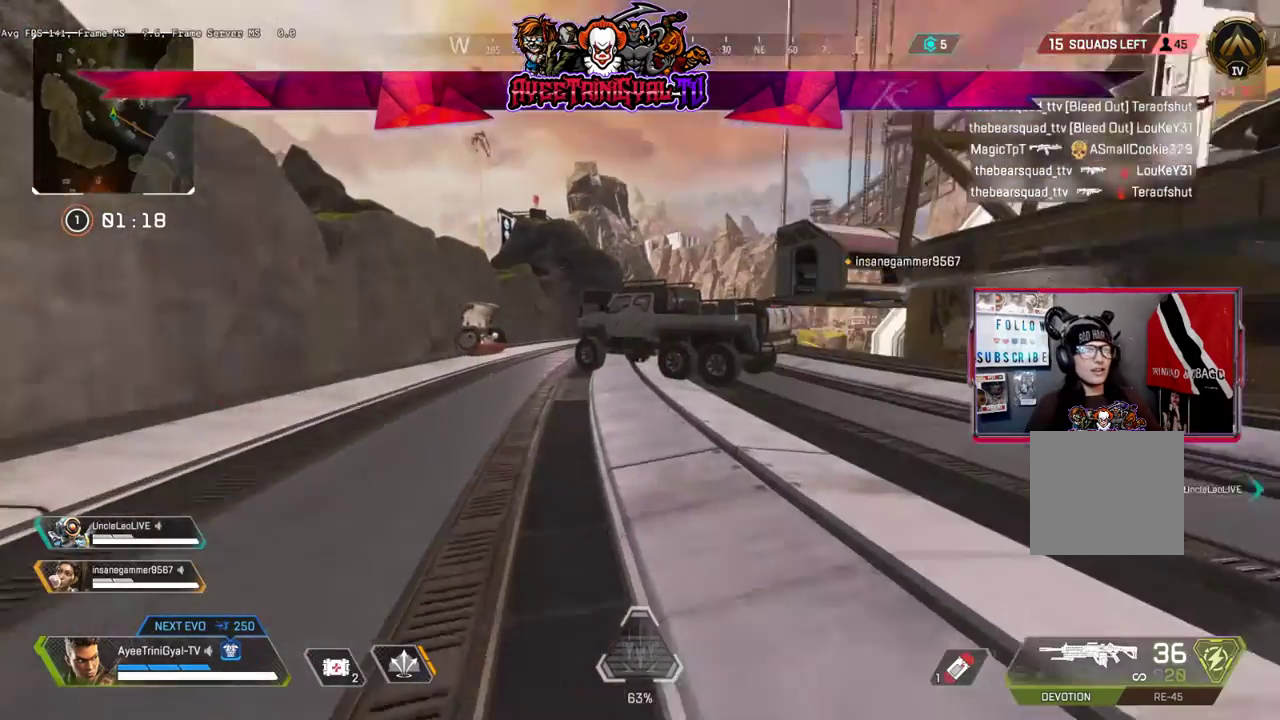
Gameplay with a controller (Xbox layout); each line is a JSON object with the inputs held at the frame after it. "events" lists button and stick changes between this image and that frame as [ms after this image, input, new state], when the widget could be followed in between.
{"buttons": [], "left_stick": "center", "right_stick": "center", "events": [[67, "right_stick", "center"]]}
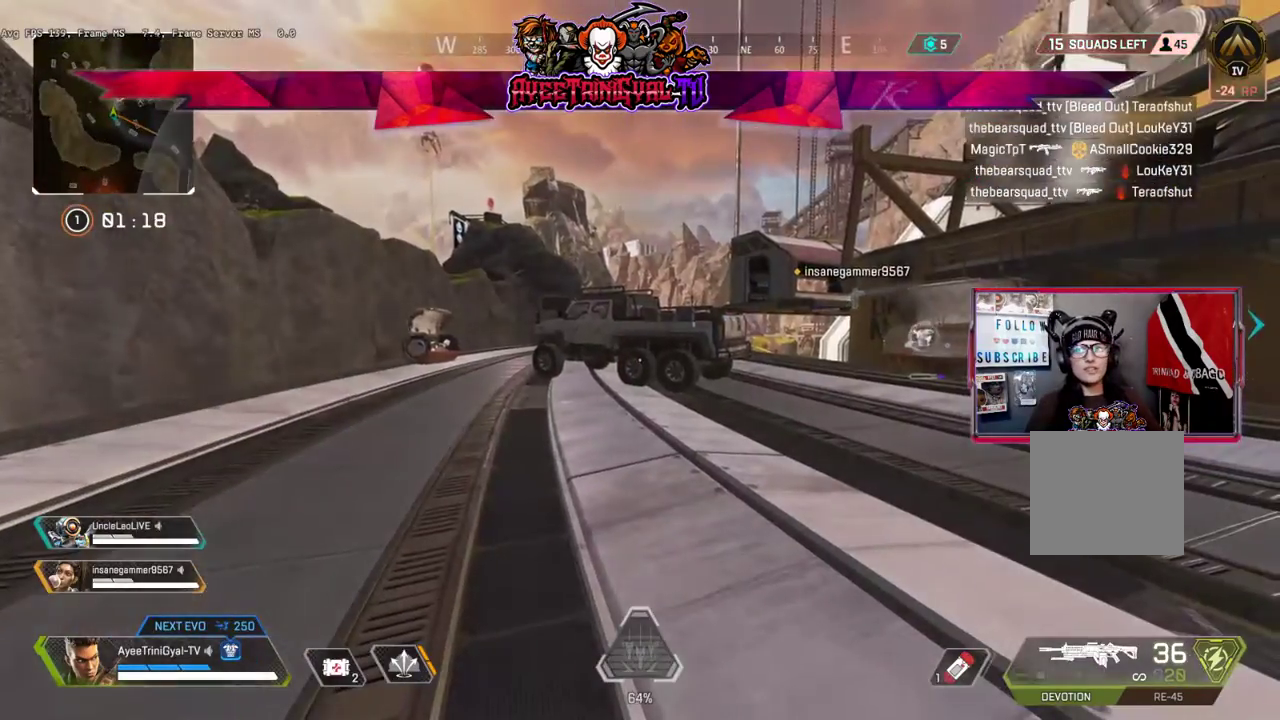
{"buttons": [], "left_stick": "center", "right_stick": "center", "events": [[100, "right_stick", "right"], [467, "right_stick", "center"]]}
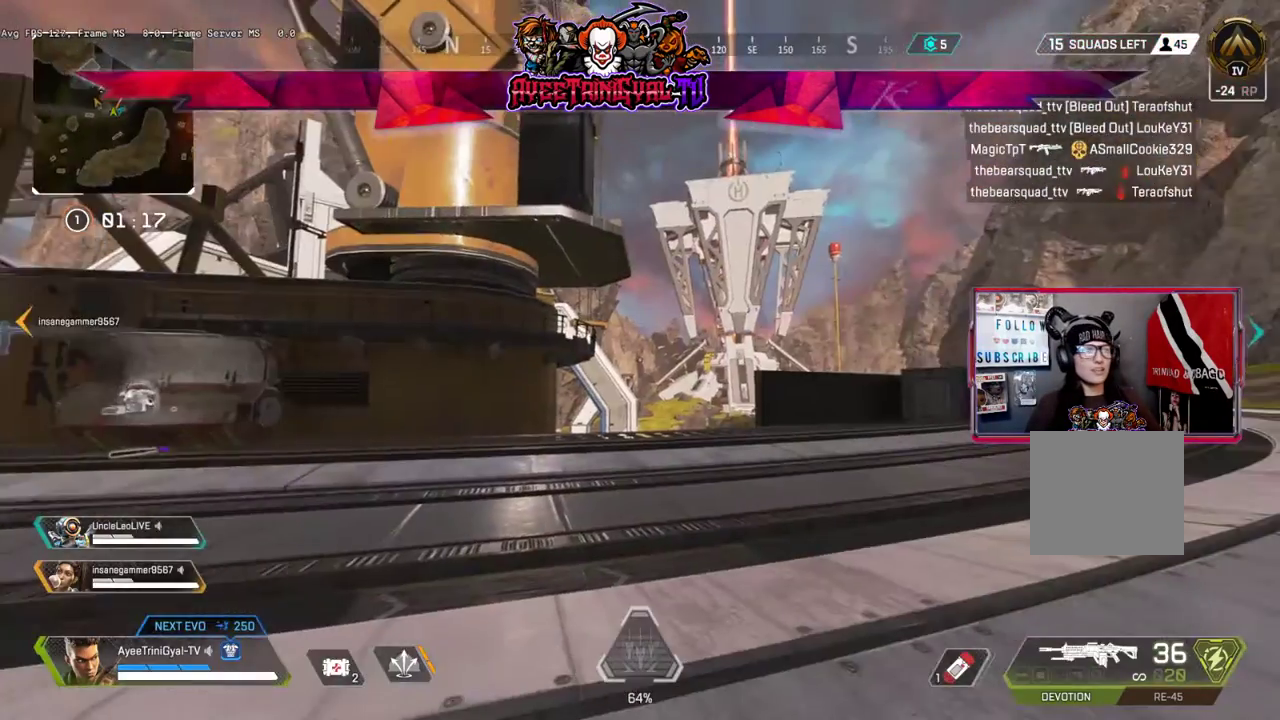
{"buttons": [], "left_stick": "center", "right_stick": "right", "events": [[333, "right_stick", "right"]]}
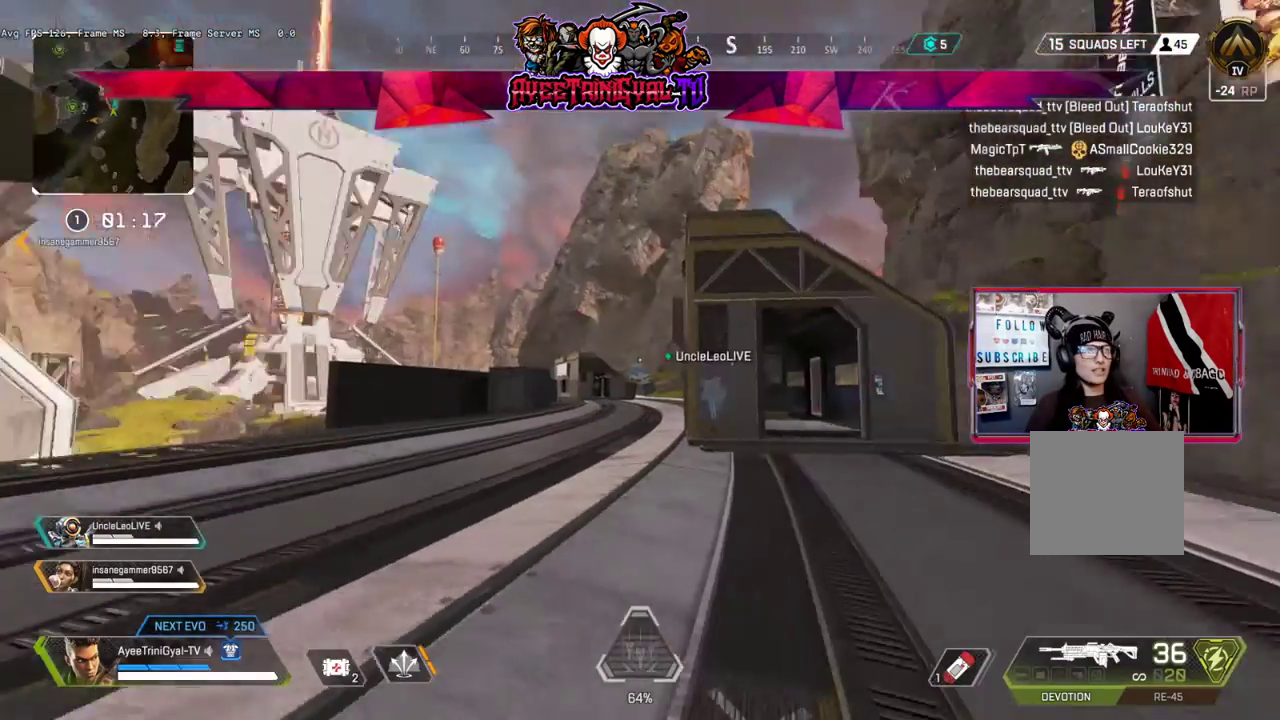
{"buttons": [], "left_stick": "center", "right_stick": "center", "events": [[100, "right_stick", "center"]]}
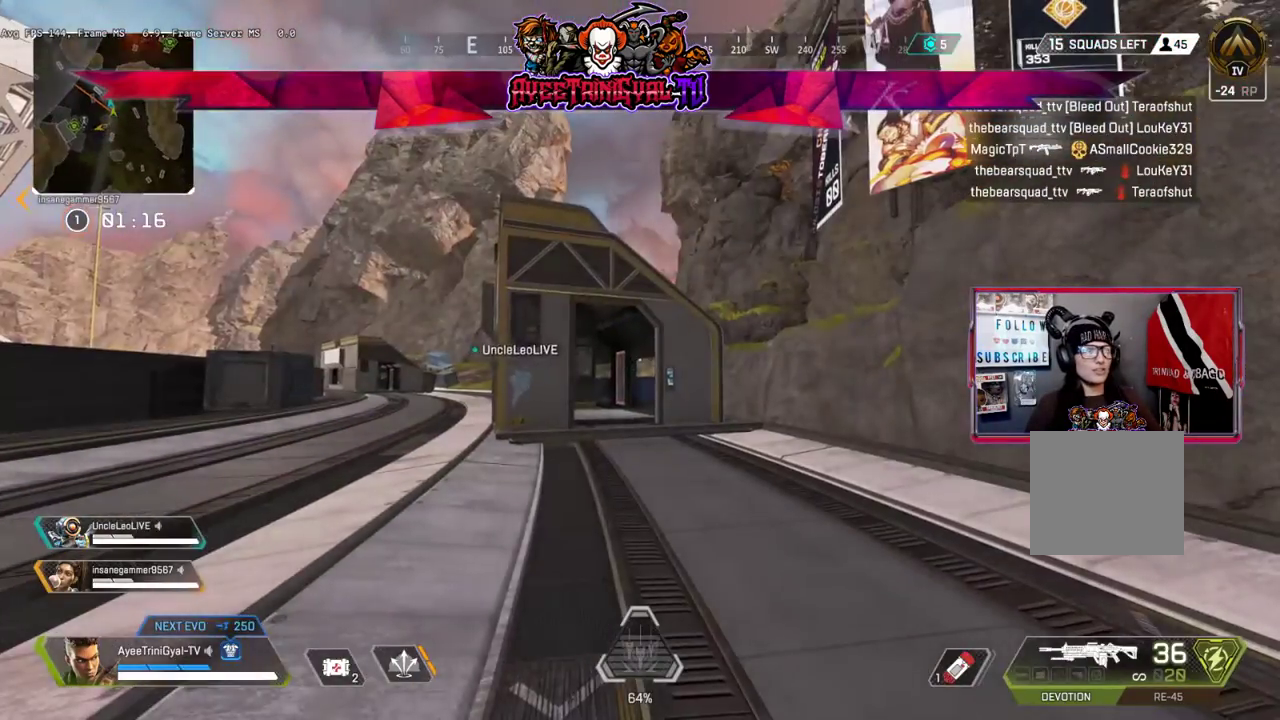
{"buttons": [], "left_stick": "center", "right_stick": "right", "events": [[233, "right_stick", "right"]]}
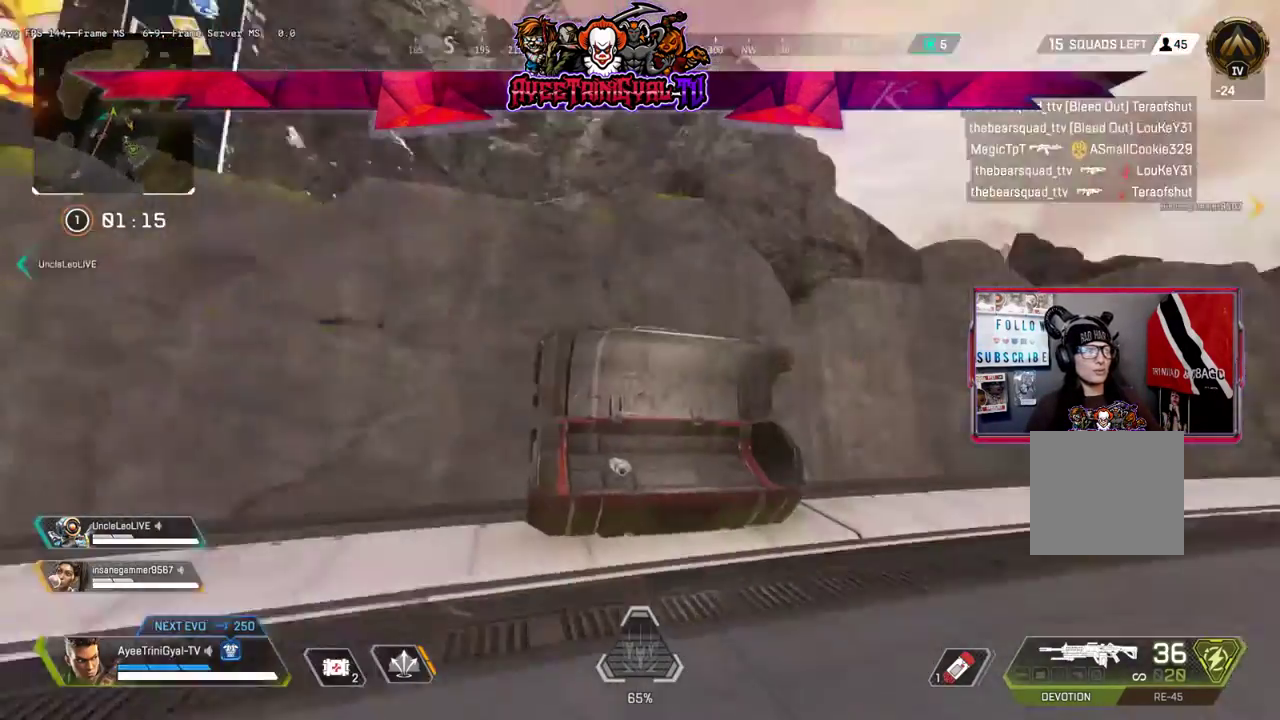
{"buttons": [], "left_stick": "center", "right_stick": "right", "events": [[233, "right_stick", "center"], [400, "right_stick", "right"]]}
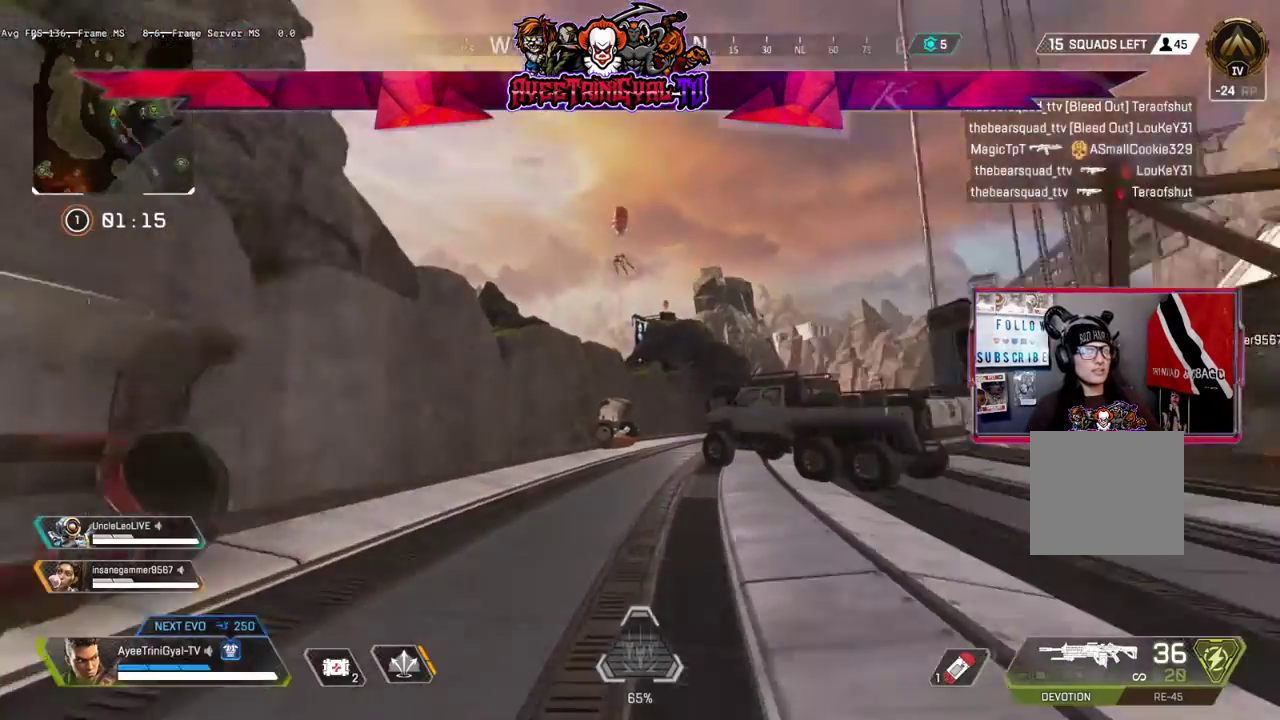
{"buttons": [], "left_stick": "center", "right_stick": "center", "events": [[133, "right_stick", "center"]]}
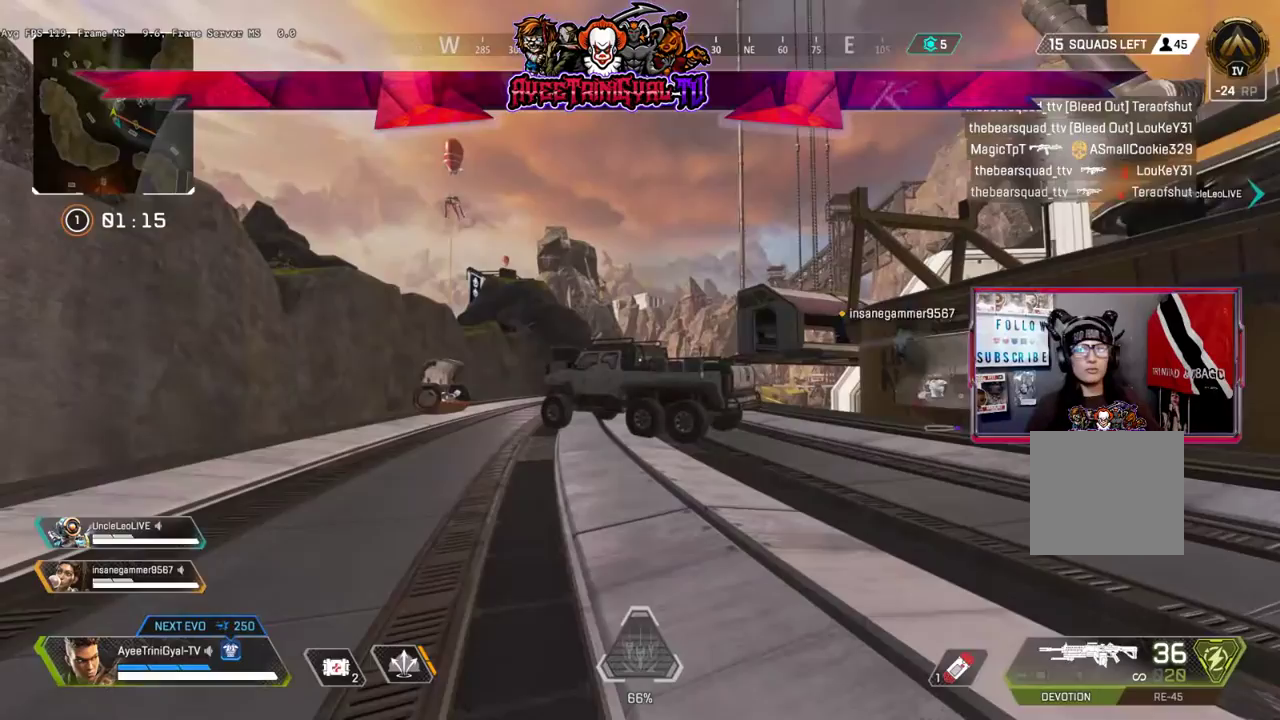
{"buttons": [], "left_stick": "up", "right_stick": "center", "events": [[400, "left_stick", "up"]]}
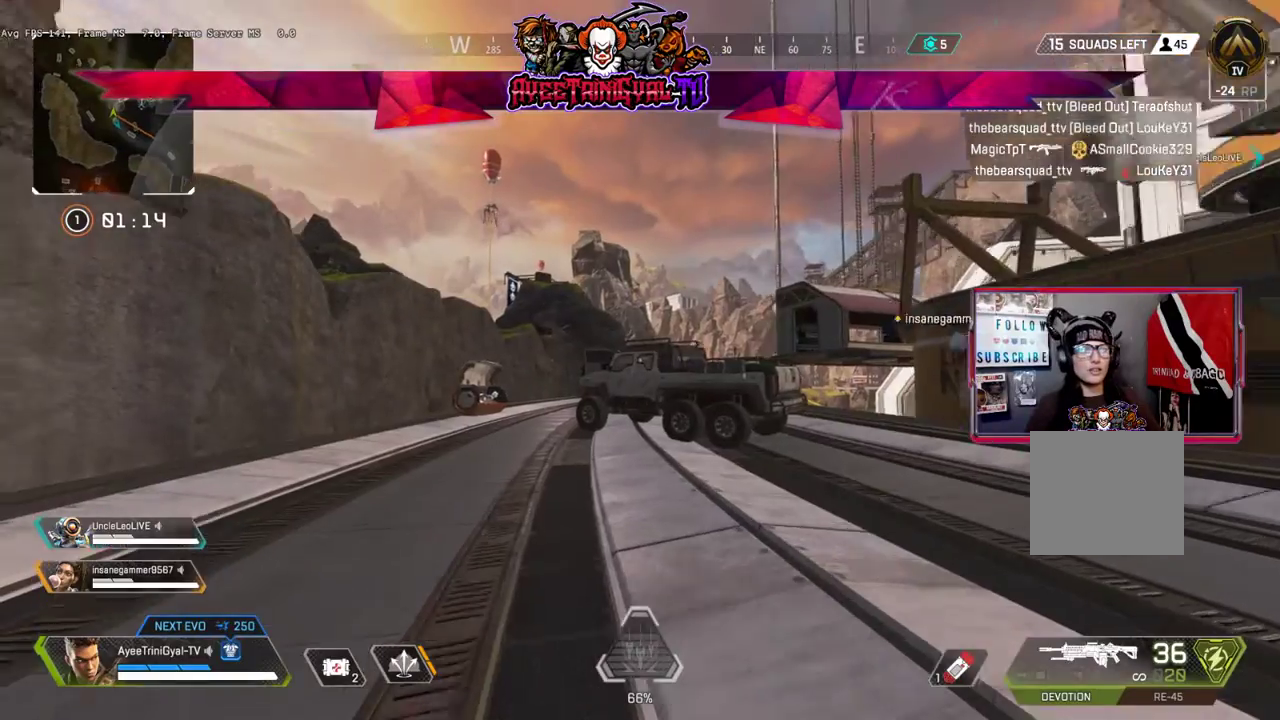
{"buttons": ["L3"], "left_stick": "up", "right_stick": "center", "events": [[233, "right_stick", "left"], [367, "L3", "down"], [433, "right_stick", "center"]]}
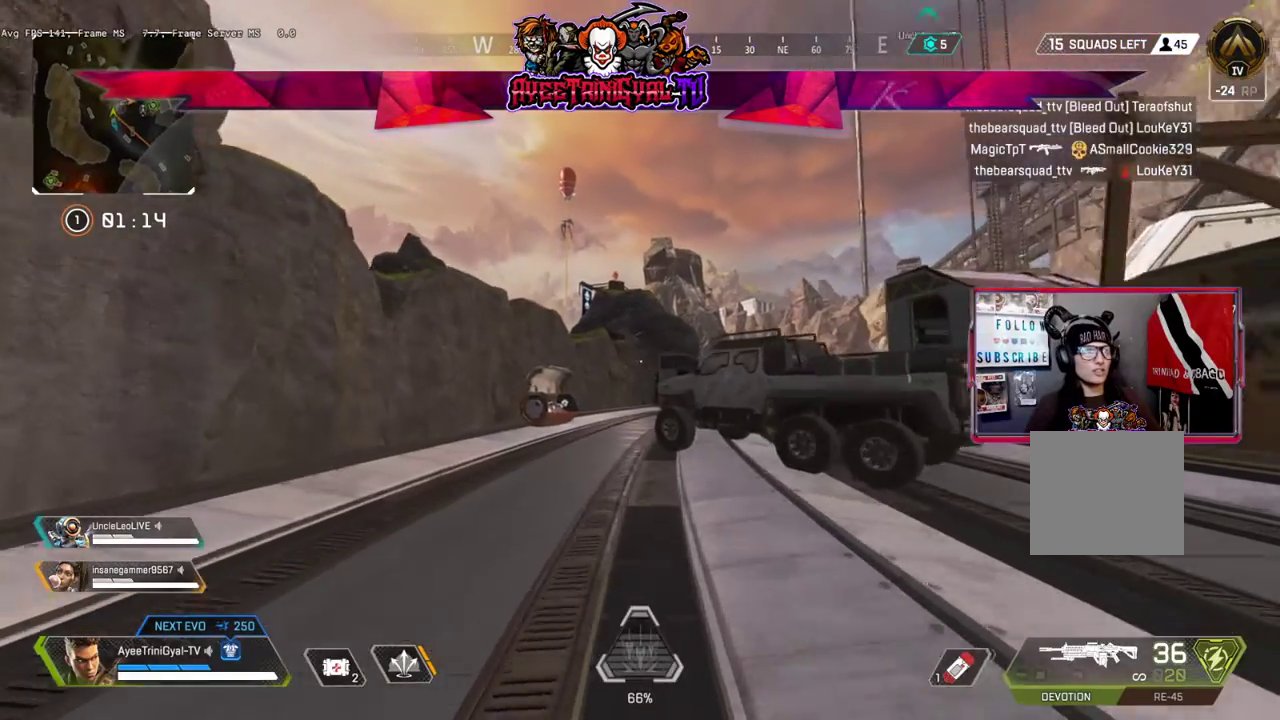
{"buttons": [], "left_stick": "up", "right_stick": "center", "events": [[67, "L3", "up"]]}
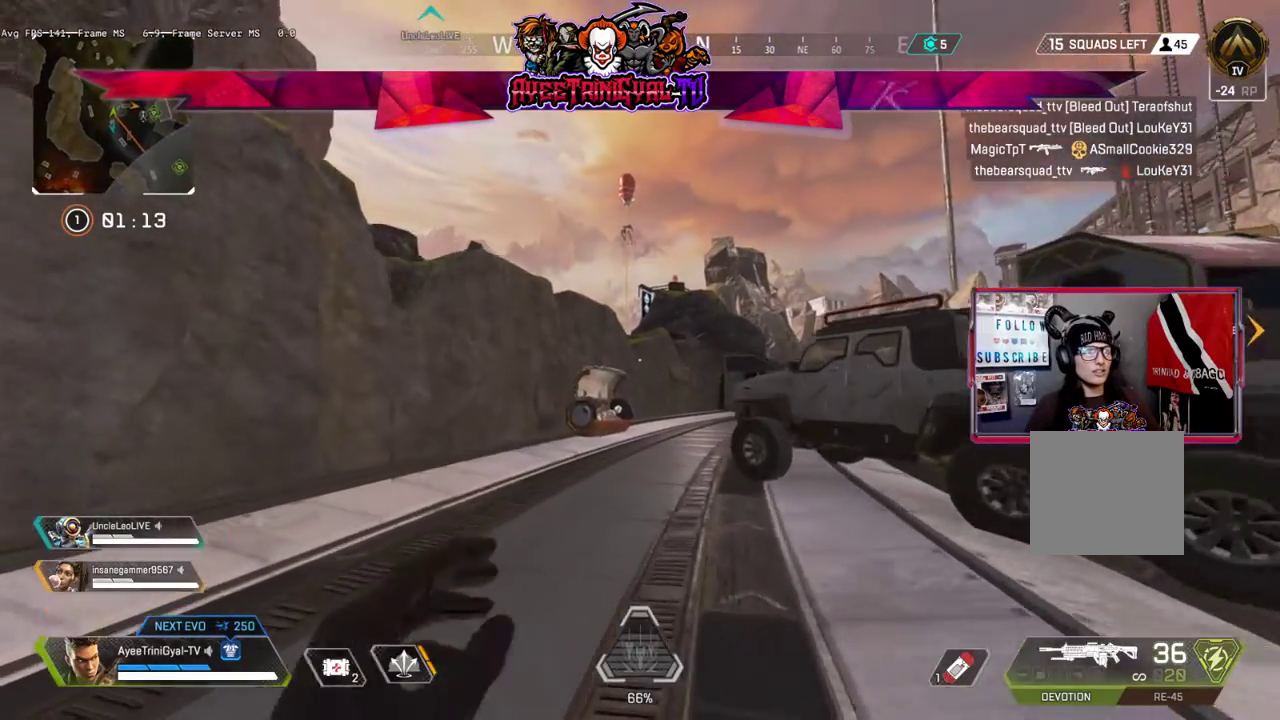
{"buttons": ["R3"], "left_stick": "up", "right_stick": "center", "events": [[433, "R3", "down"]]}
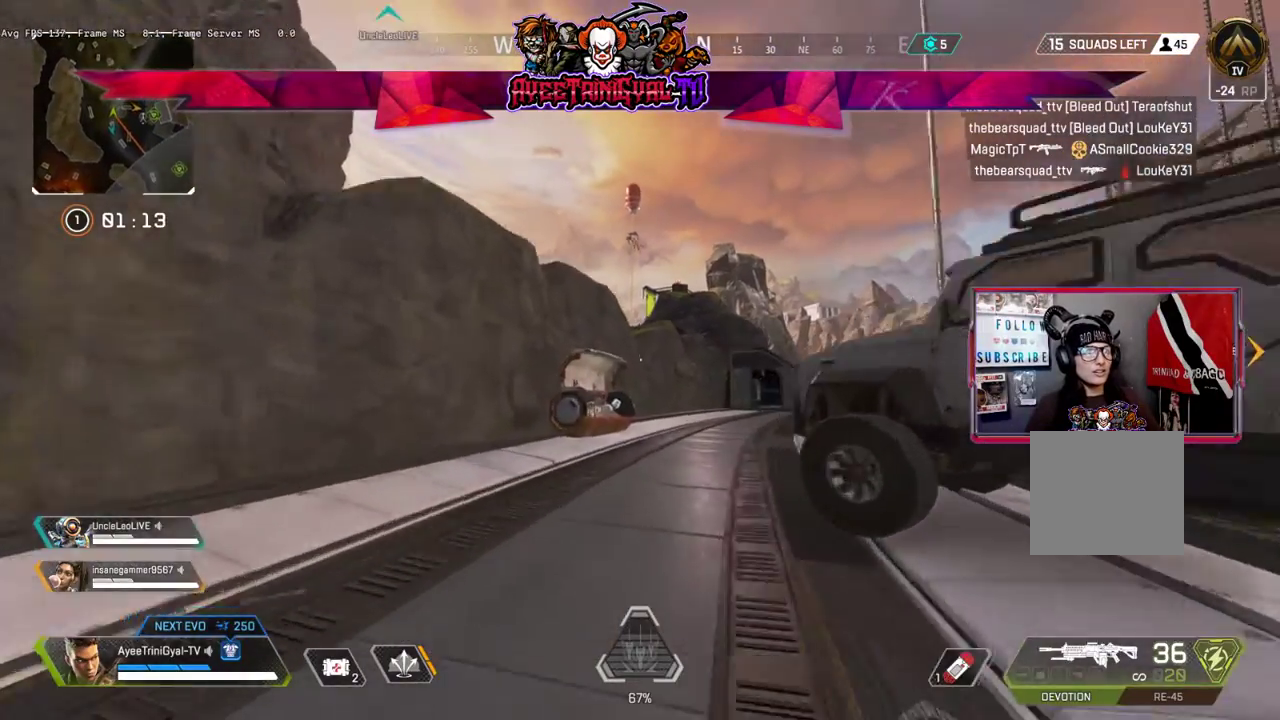
{"buttons": ["L3"], "left_stick": "up", "right_stick": "center", "events": [[133, "R3", "up"], [500, "L3", "down"]]}
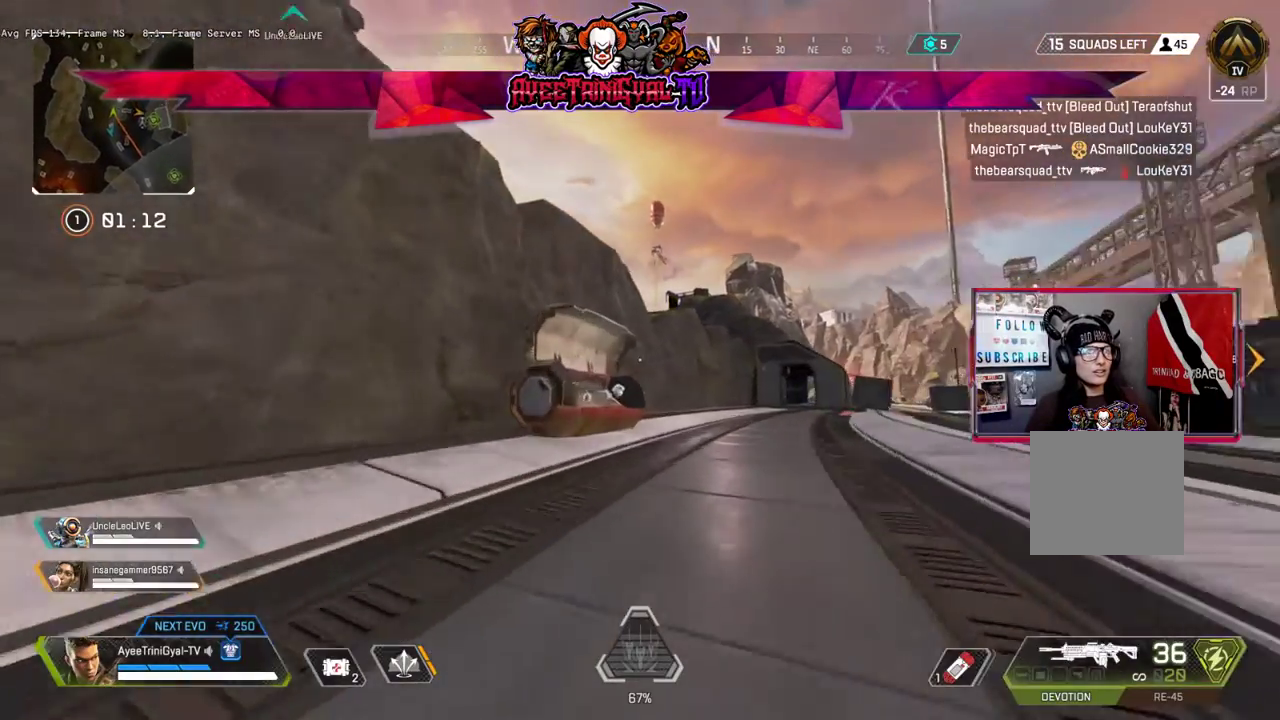
{"buttons": [], "left_stick": "up", "right_stick": "down-left", "events": [[200, "right_stick", "down-left"], [233, "L3", "up"]]}
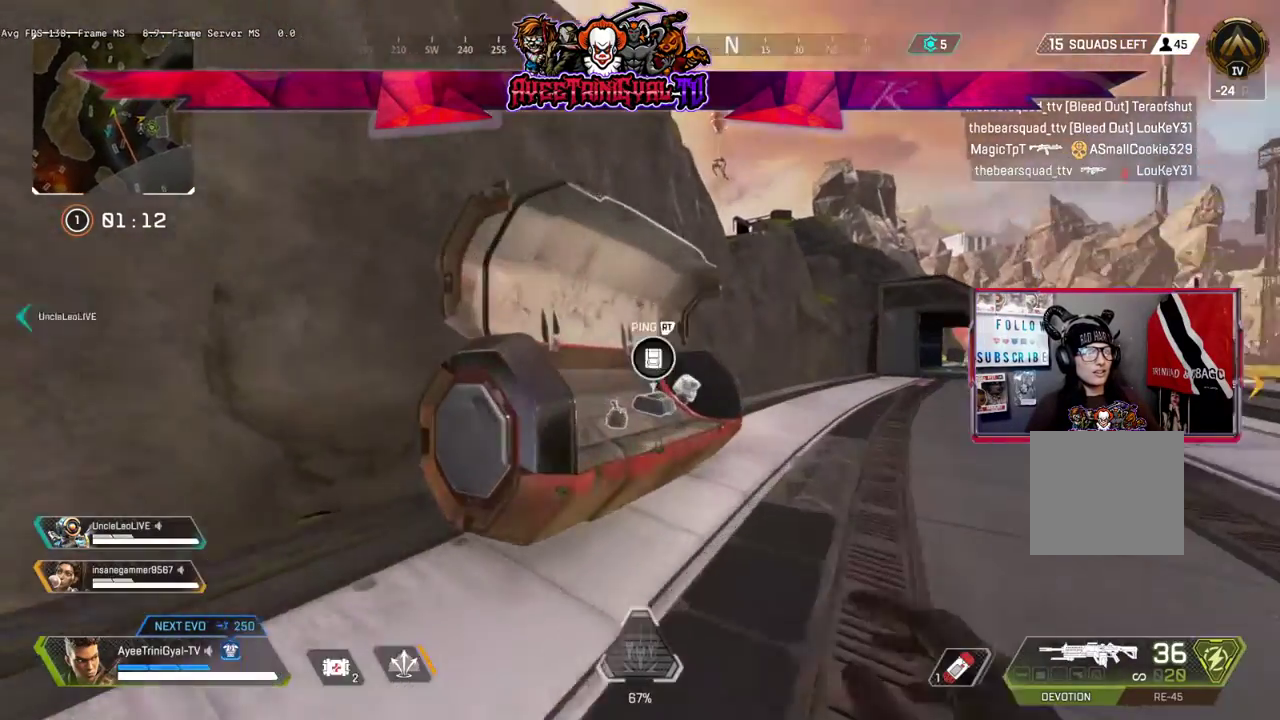
{"buttons": ["L2"], "left_stick": "up", "right_stick": "center", "events": [[100, "right_stick", "center"], [200, "L2", "down"], [367, "L2", "up"], [467, "L2", "down"]]}
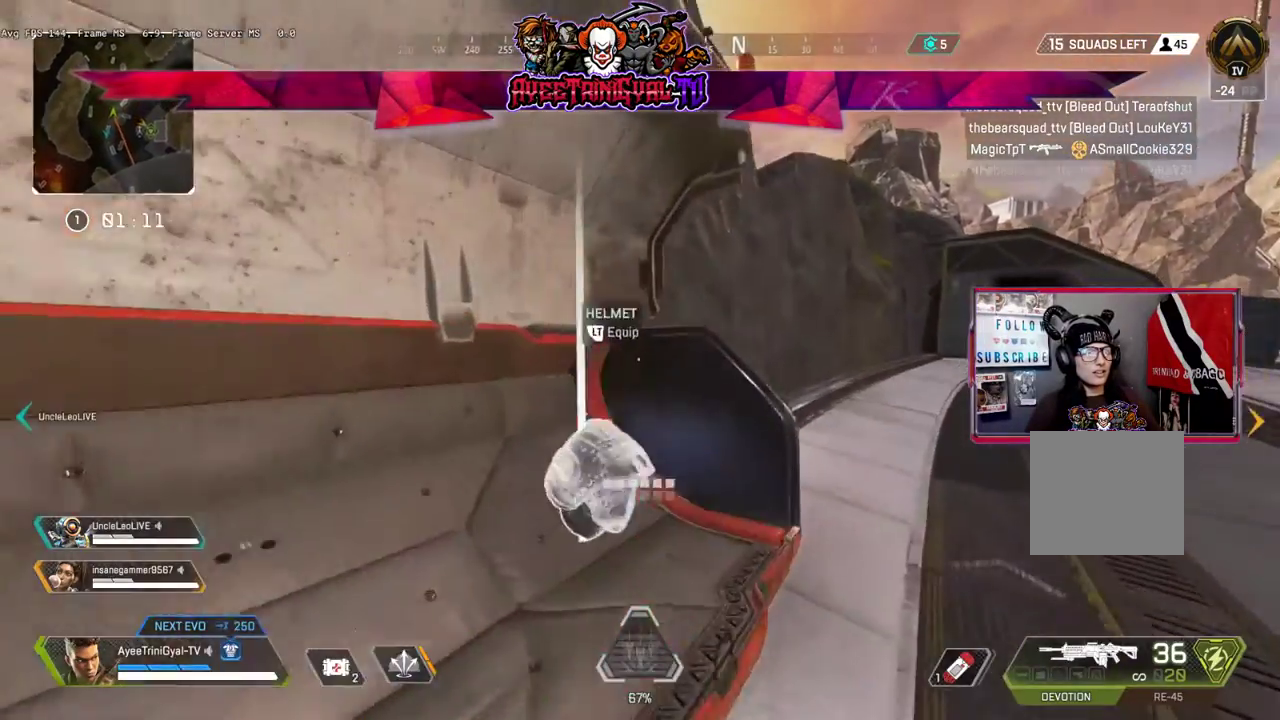
{"buttons": ["L2"], "left_stick": "center", "right_stick": "center", "events": [[33, "left_stick", "left"], [100, "L2", "up"], [133, "left_stick", "down"], [233, "right_stick", "down-left"], [367, "left_stick", "left"], [467, "L2", "down"], [467, "right_stick", "center"], [500, "left_stick", "center"]]}
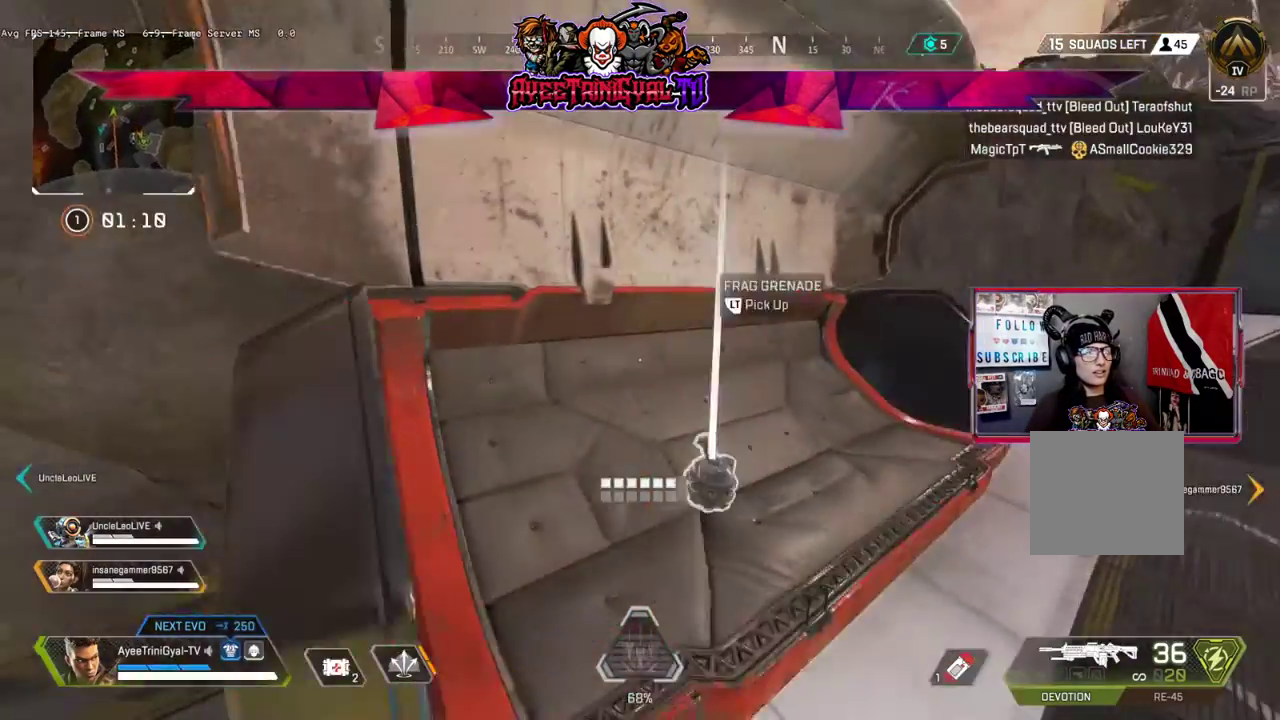
{"buttons": [], "left_stick": "down-right", "right_stick": "center", "events": [[67, "L2", "up"], [100, "left_stick", "down-right"], [200, "right_stick", "right"], [300, "left_stick", "down-left"], [433, "left_stick", "down-right"], [500, "right_stick", "center"]]}
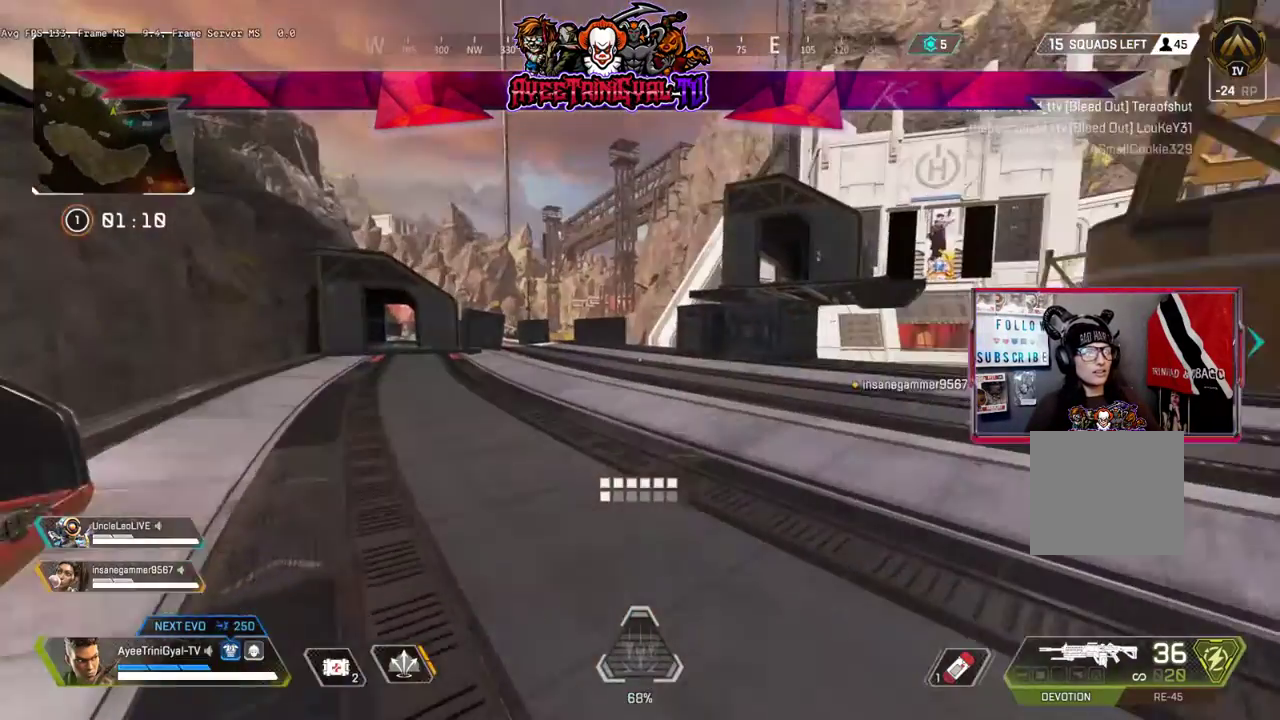
{"buttons": [], "left_stick": "center", "right_stick": "center", "events": [[200, "left_stick", "center"], [267, "START", "down"], [433, "START", "up"]]}
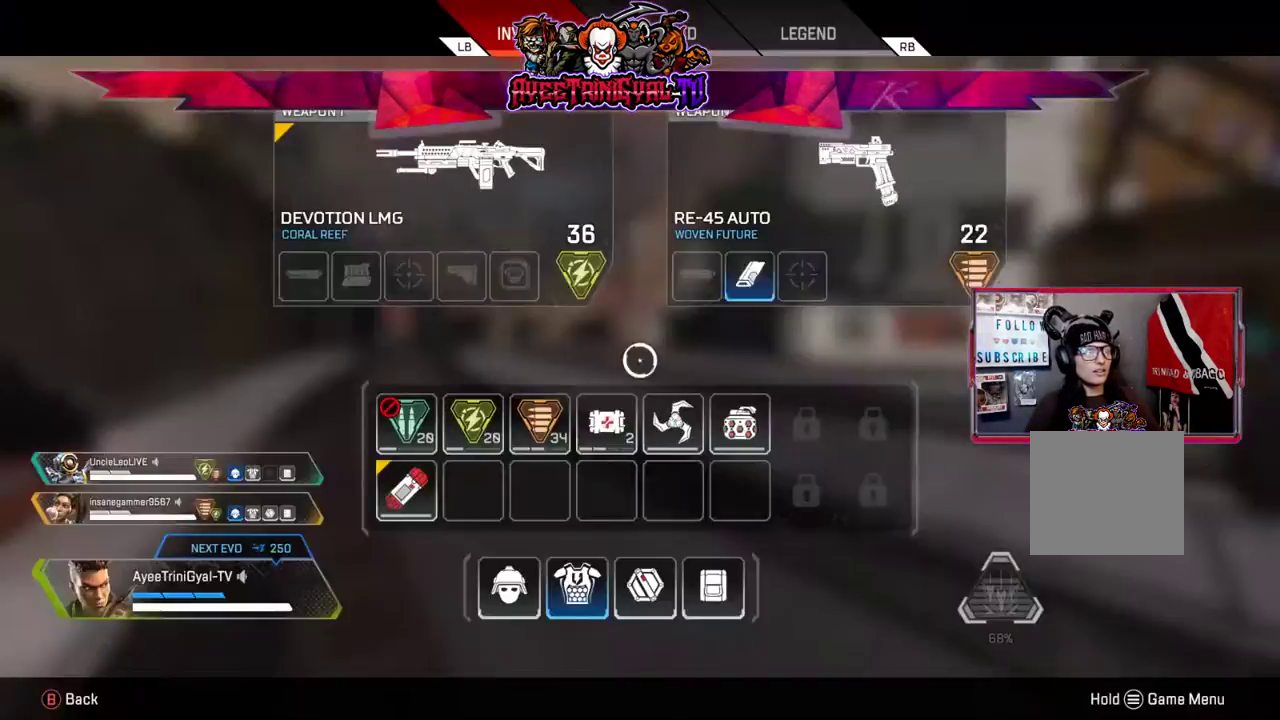
{"buttons": [], "left_stick": "center", "right_stick": "center", "events": [[100, "left_stick", "left"], [500, "left_stick", "center"]]}
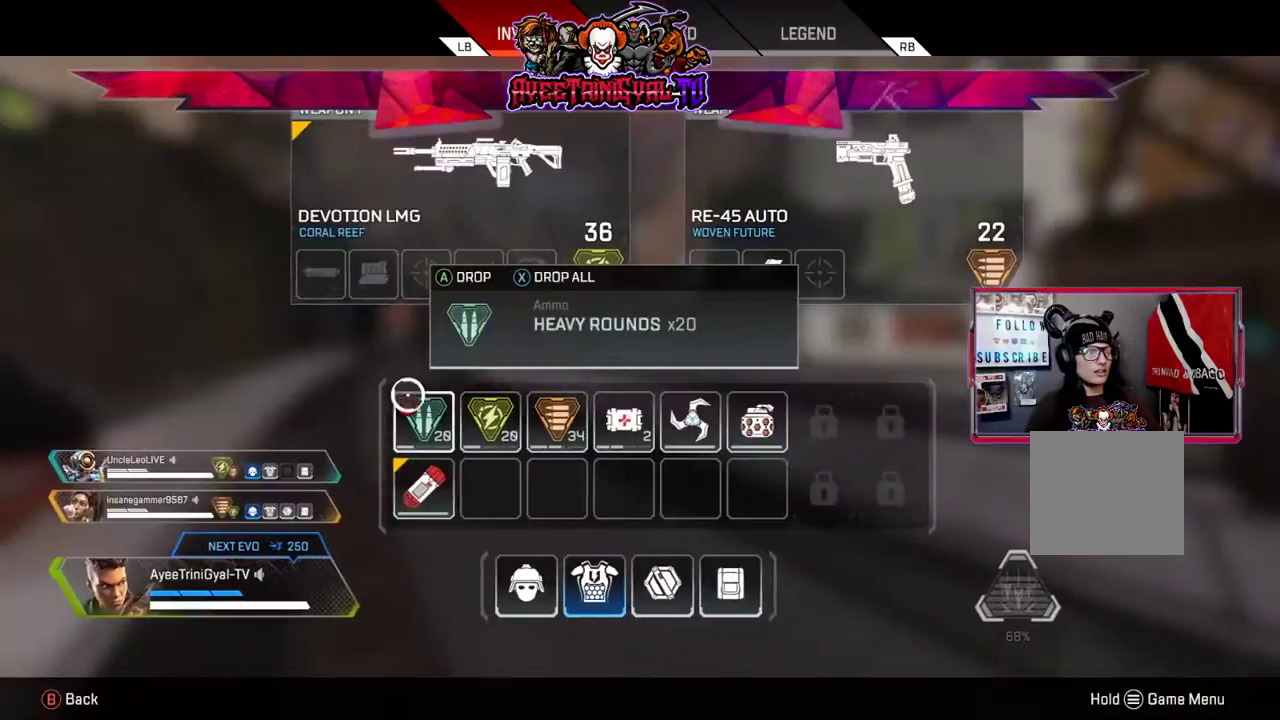
{"buttons": ["R2"], "left_stick": "center", "right_stick": "center", "events": [[67, "X", "down"], [167, "X", "up"], [267, "B", "down"], [367, "B", "up"], [433, "R2", "down"]]}
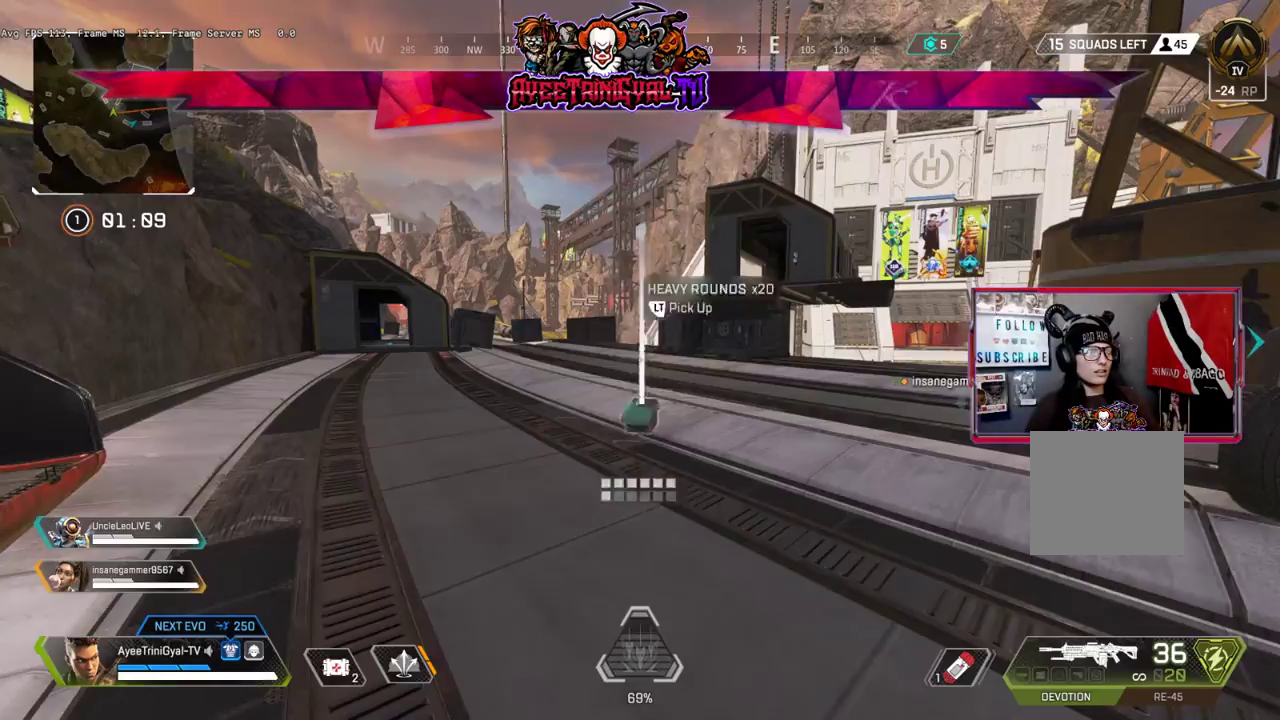
{"buttons": [], "left_stick": "center", "right_stick": "center", "events": [[33, "R2", "up"], [333, "left_stick", "up"], [433, "left_stick", "center"]]}
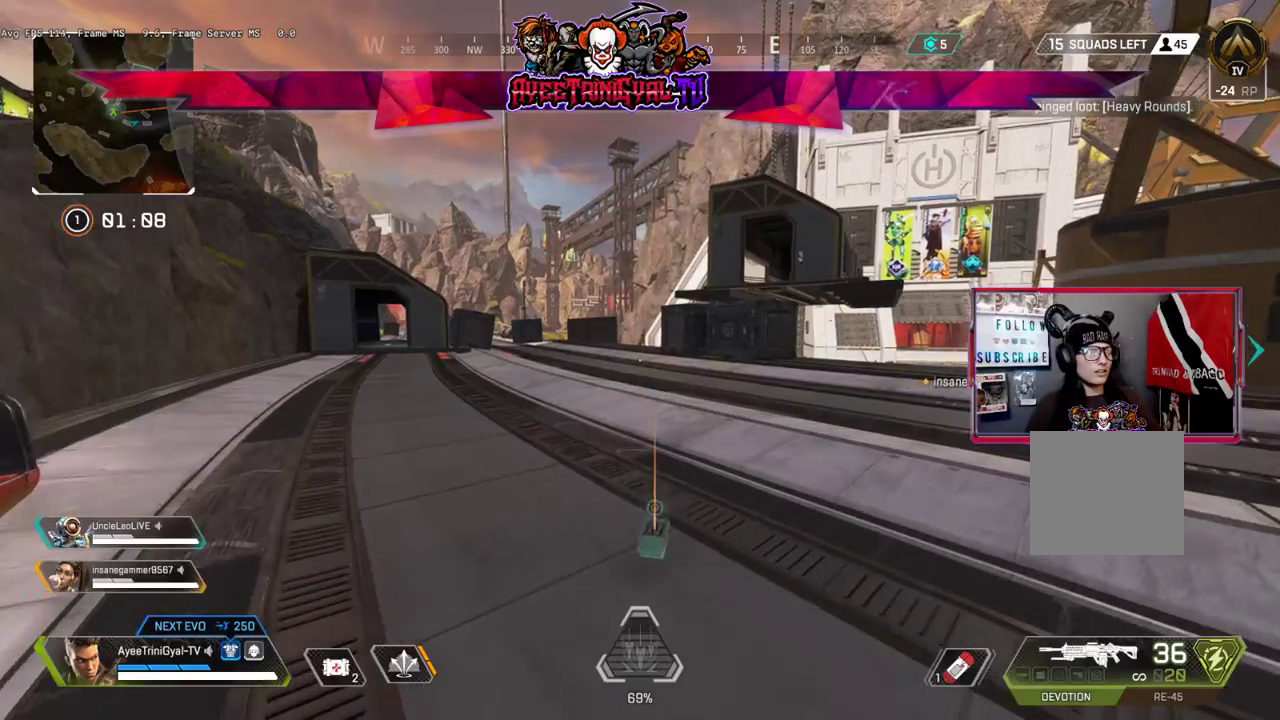
{"buttons": [], "left_stick": "up-right", "right_stick": "center", "events": [[300, "left_stick", "up"], [500, "left_stick", "up-right"]]}
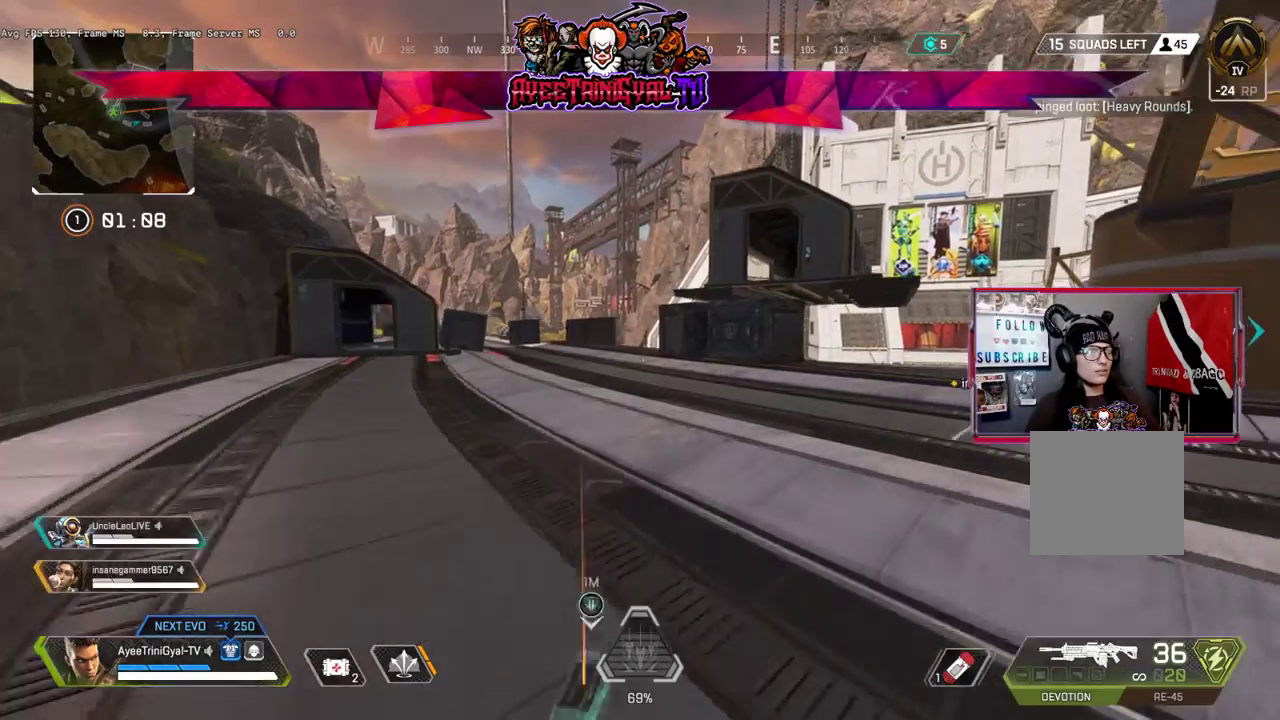
{"buttons": [], "left_stick": "up", "right_stick": "center", "events": [[100, "right_stick", "right"], [267, "right_stick", "center"], [333, "left_stick", "up"]]}
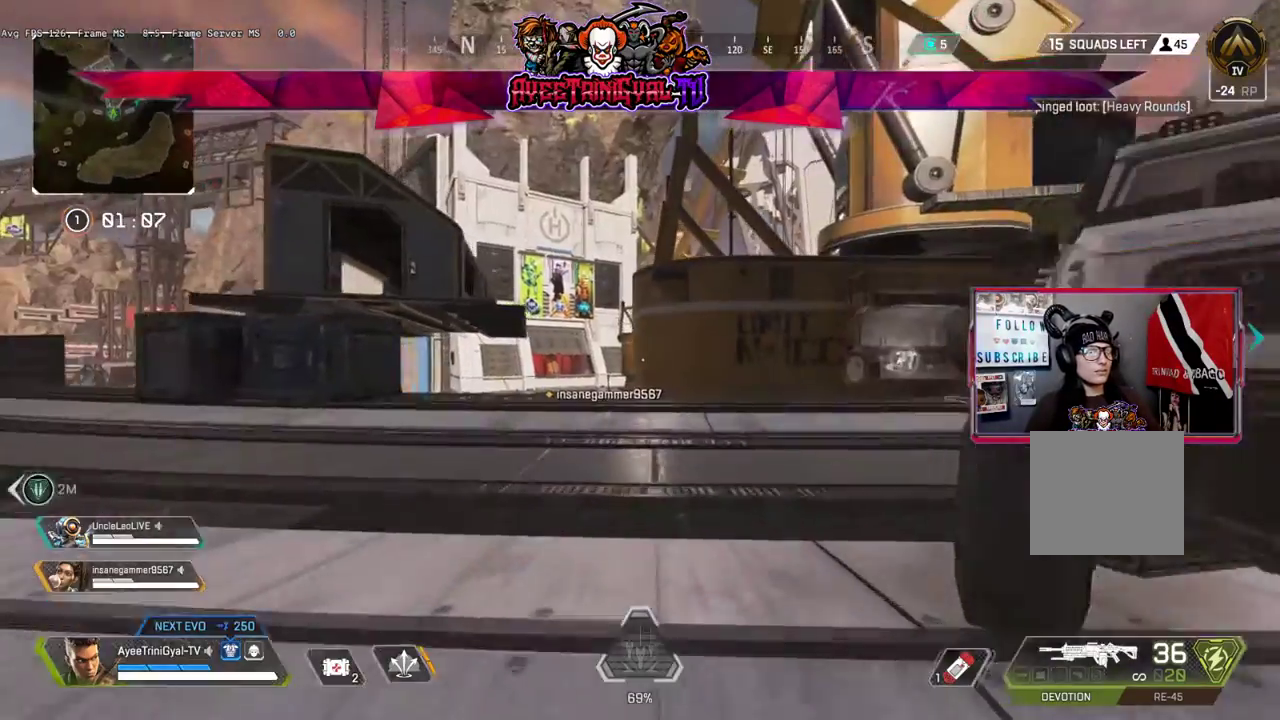
{"buttons": ["L3"], "left_stick": "up", "right_stick": "center", "events": [[167, "right_stick", "right"], [333, "L3", "down"], [333, "right_stick", "center"]]}
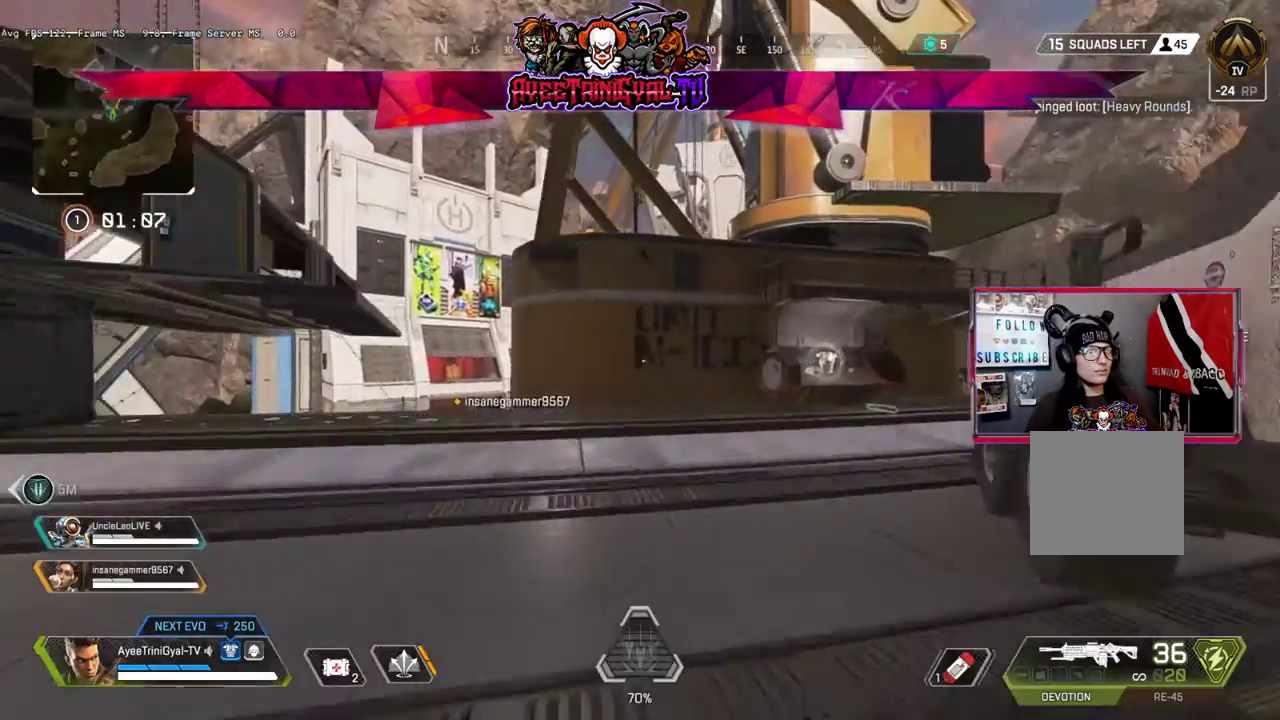
{"buttons": [], "left_stick": "up", "right_stick": "center", "events": [[100, "L3", "up"], [100, "right_stick", "right"], [233, "right_stick", "center"]]}
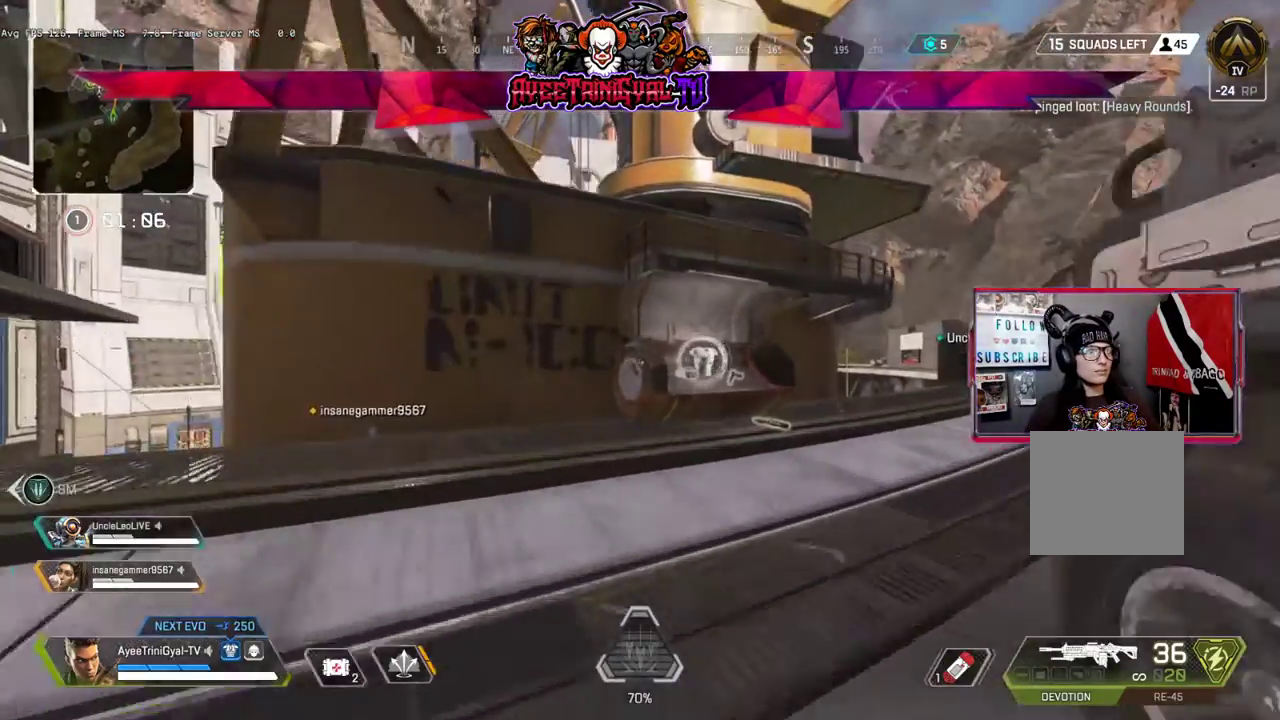
{"buttons": [], "left_stick": "up", "right_stick": "right", "events": [[367, "right_stick", "right"]]}
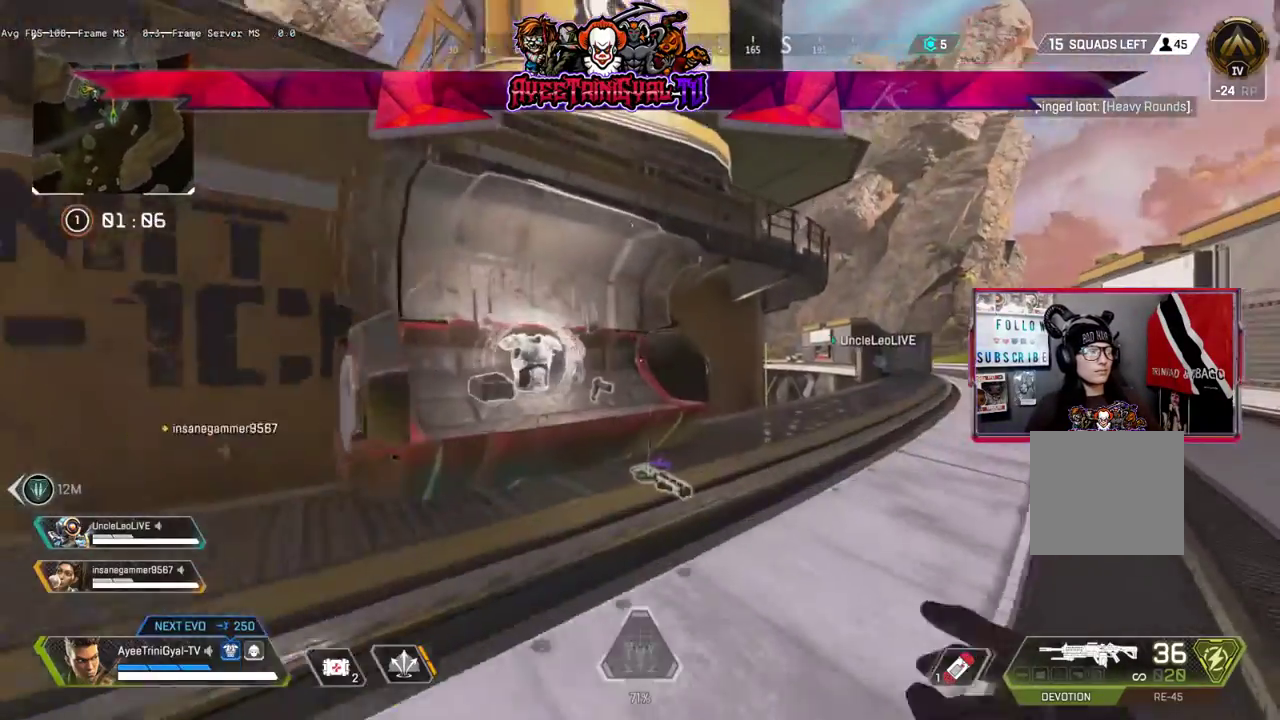
{"buttons": [], "left_stick": "up-right", "right_stick": "center", "events": [[100, "right_stick", "center"], [467, "left_stick", "up-right"]]}
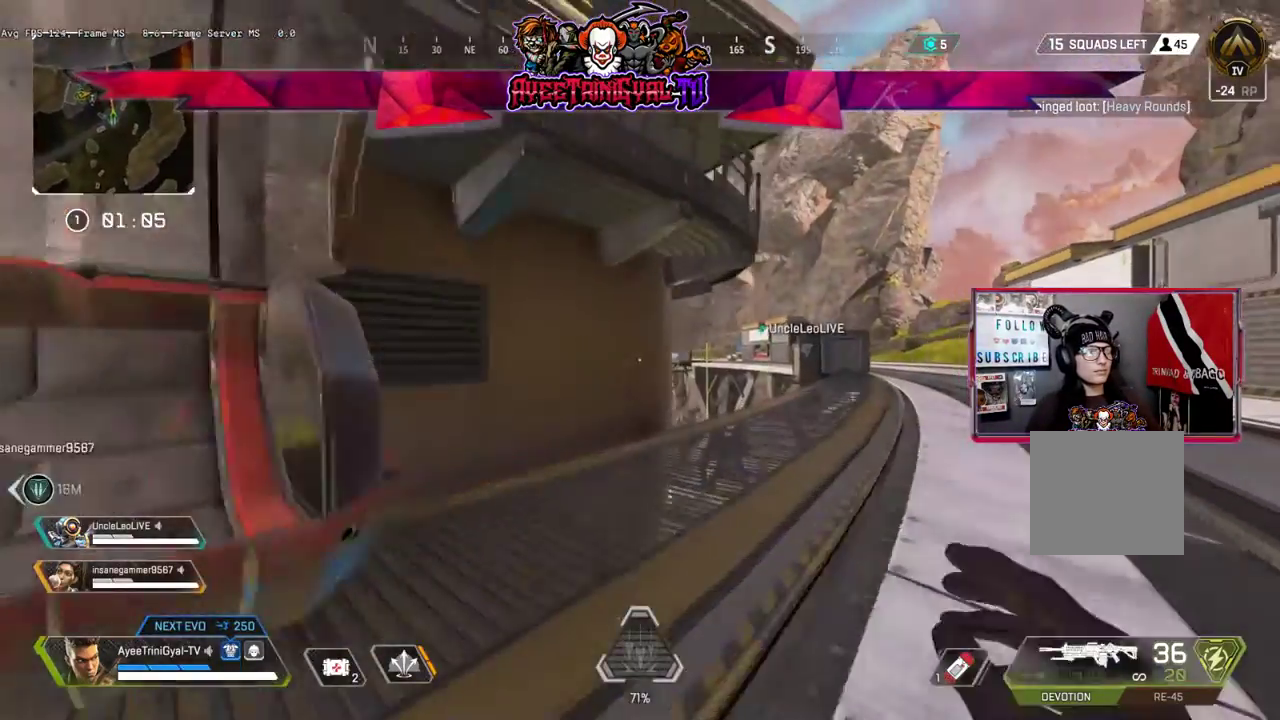
{"buttons": [], "left_stick": "left", "right_stick": "left", "events": [[133, "right_stick", "left"], [300, "left_stick", "down-right"], [400, "left_stick", "left"]]}
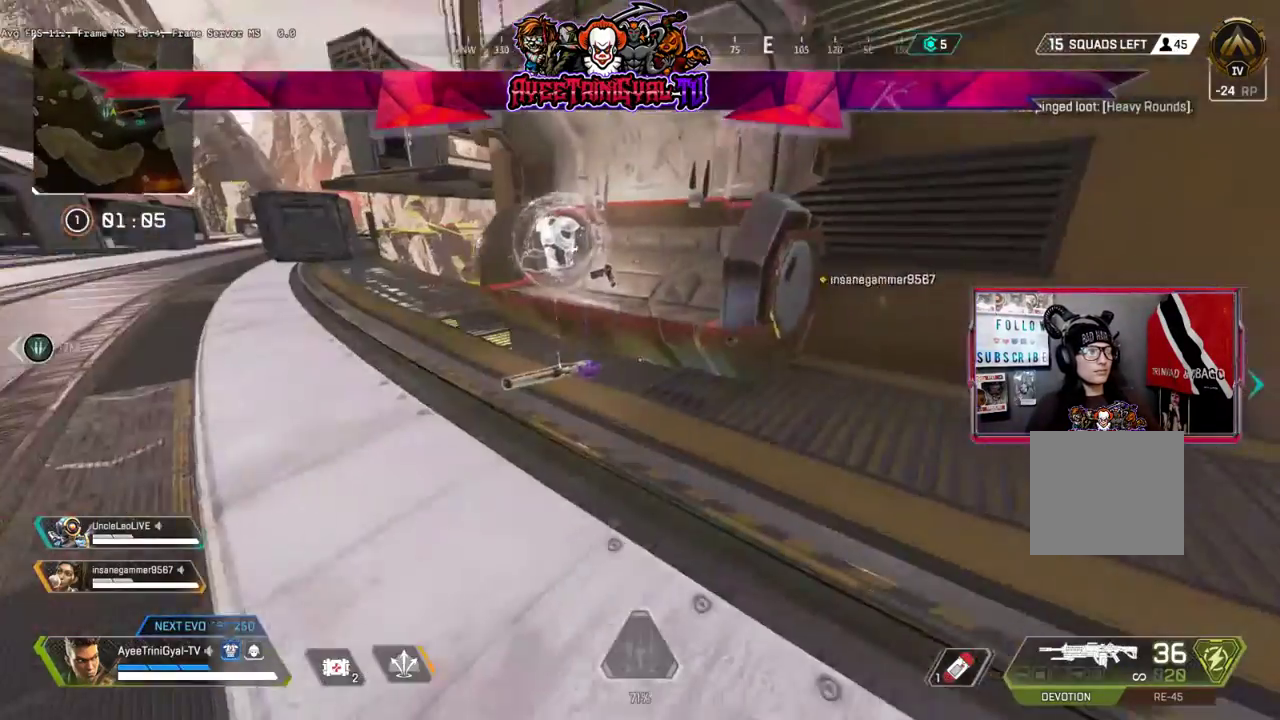
{"buttons": [], "left_stick": "center", "right_stick": "center", "events": [[100, "left_stick", "up"], [100, "right_stick", "center"], [400, "left_stick", "center"]]}
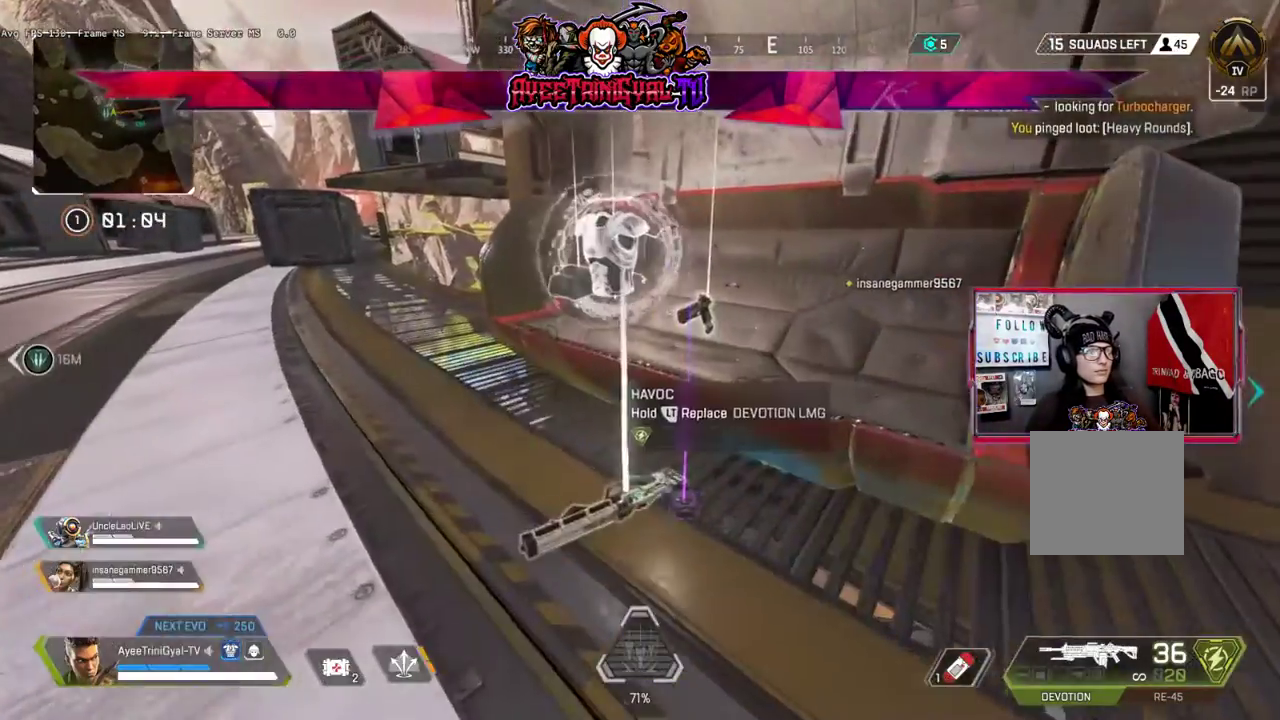
{"buttons": [], "left_stick": "down-right", "right_stick": "right", "events": [[200, "left_stick", "down-right"], [467, "right_stick", "right"]]}
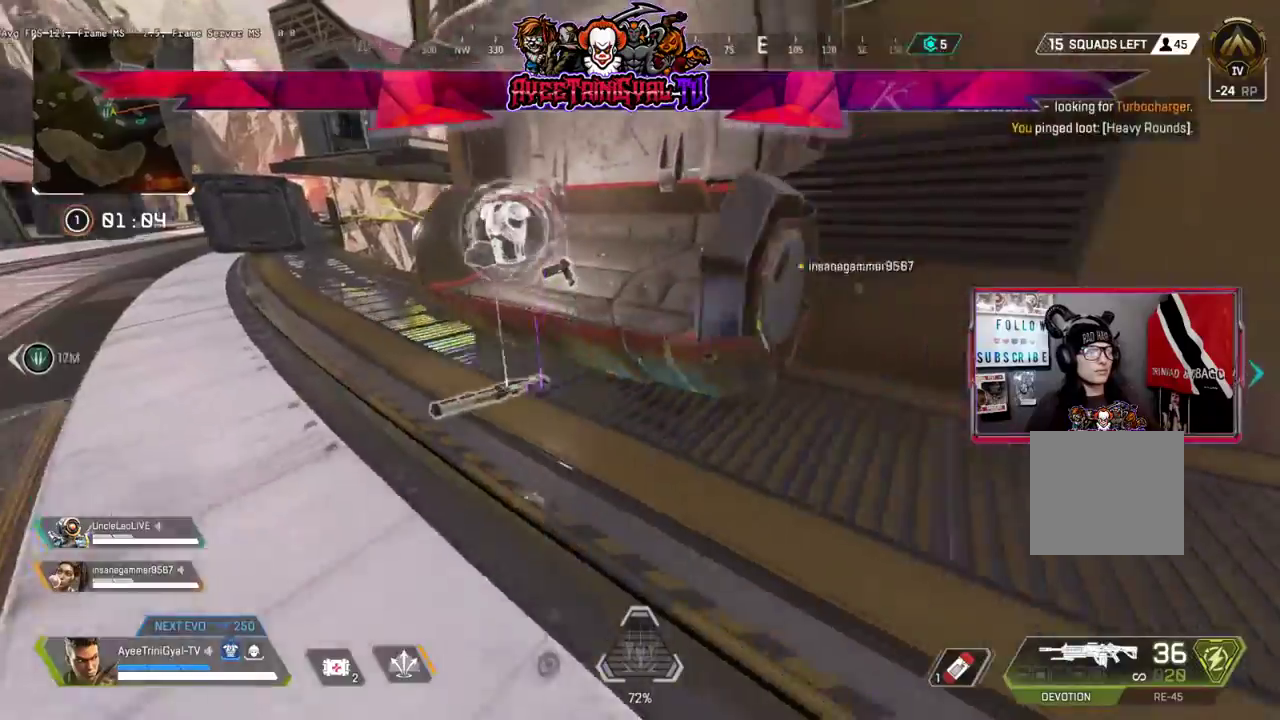
{"buttons": ["L3"], "left_stick": "up-right", "right_stick": "center", "events": [[167, "left_stick", "right"], [267, "left_stick", "up-right"], [400, "right_stick", "center"], [433, "L3", "down"]]}